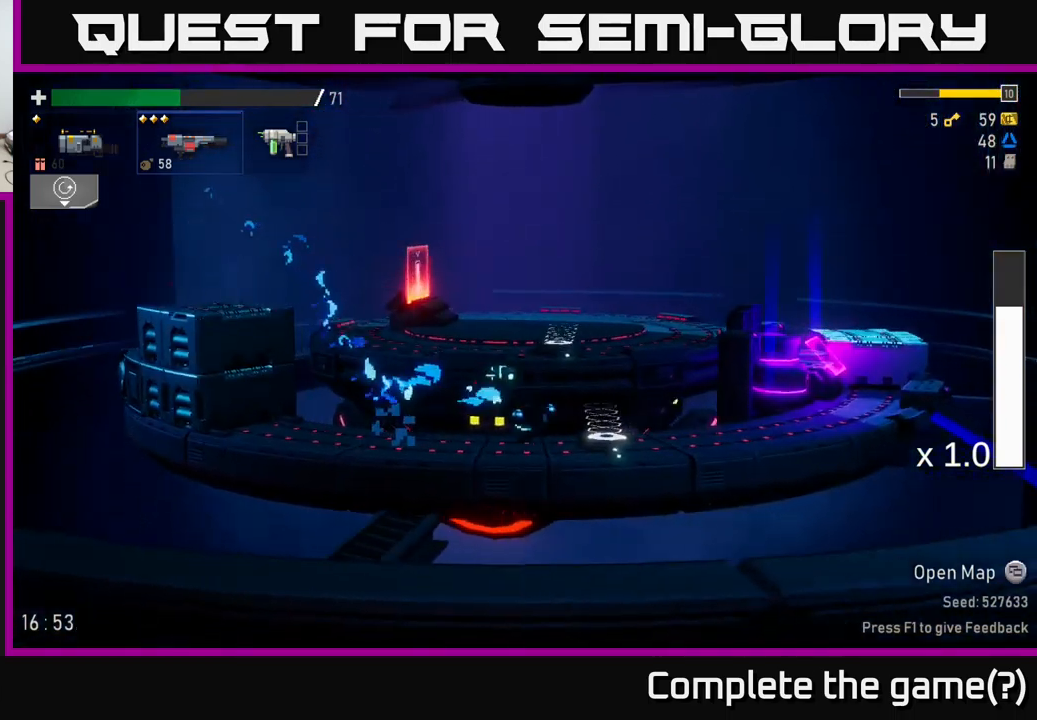
Gameplay with a controller (Xbox layout); each line is a JSON object with the inputs held at the frame after it. "events" lists button and stick changes between this image and that frame as [ms after this image, input, new state], when the widget could be followed in between.
{"buttons": ["X"], "left_stick": "left", "right_stick": "center", "events": [[100, "Y", "down"], [167, "left_stick", "left"], [183, "Y", "up"], [433, "X", "down"]]}
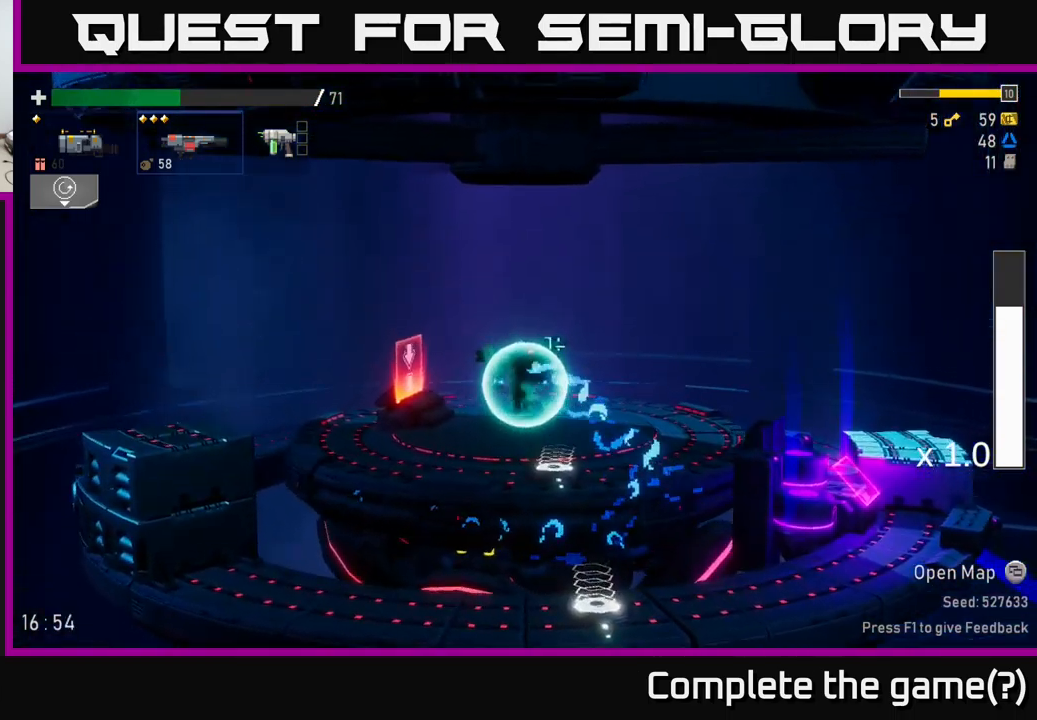
{"buttons": [], "left_stick": "left", "right_stick": "center", "events": [[150, "X", "up"]]}
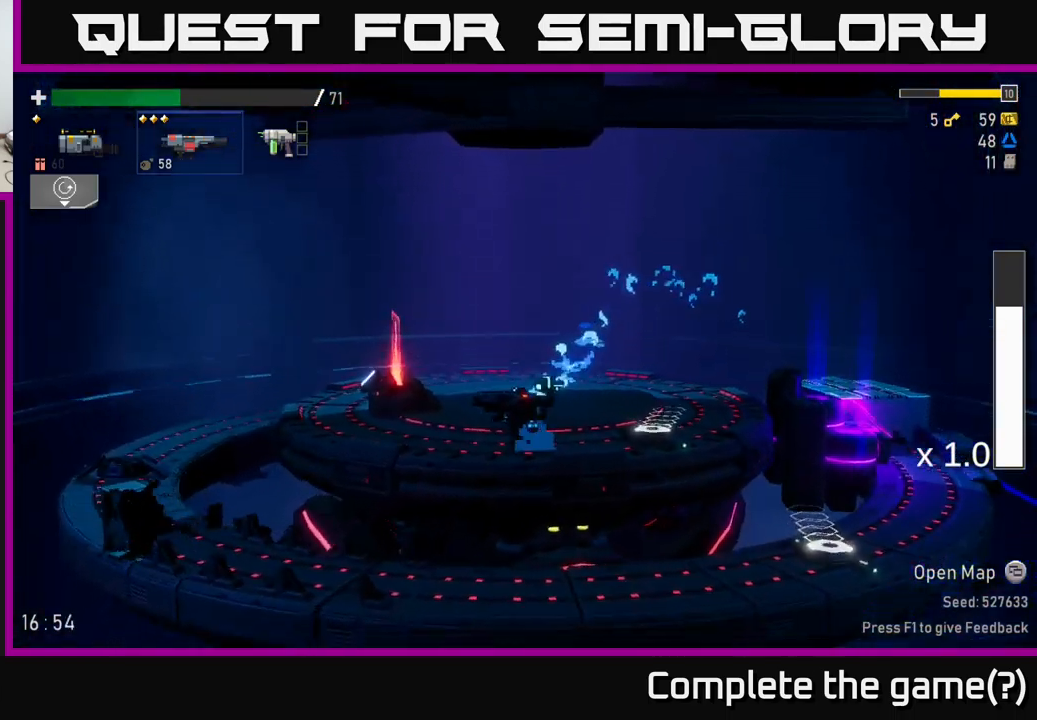
{"buttons": [], "left_stick": "left", "right_stick": "center", "events": [[17, "X", "down"], [267, "X", "up"]]}
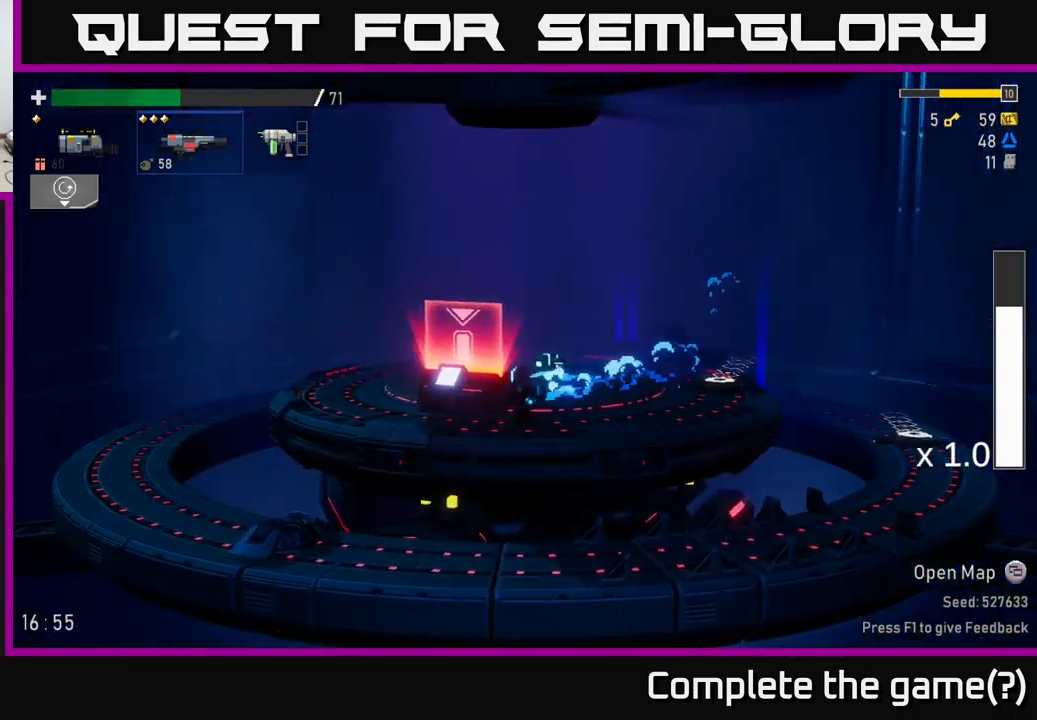
{"buttons": [], "left_stick": "left", "right_stick": "center", "events": [[300, "Y", "down"], [383, "Y", "up"]]}
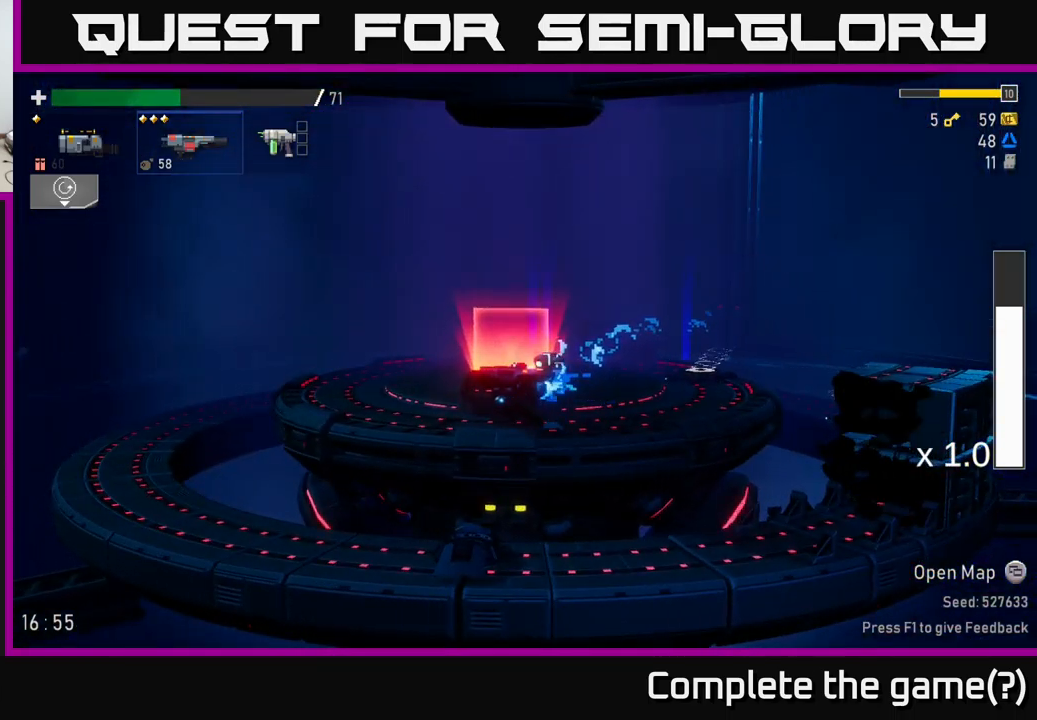
{"buttons": [], "left_stick": "center", "right_stick": "center", "events": [[17, "left_stick", "center"]]}
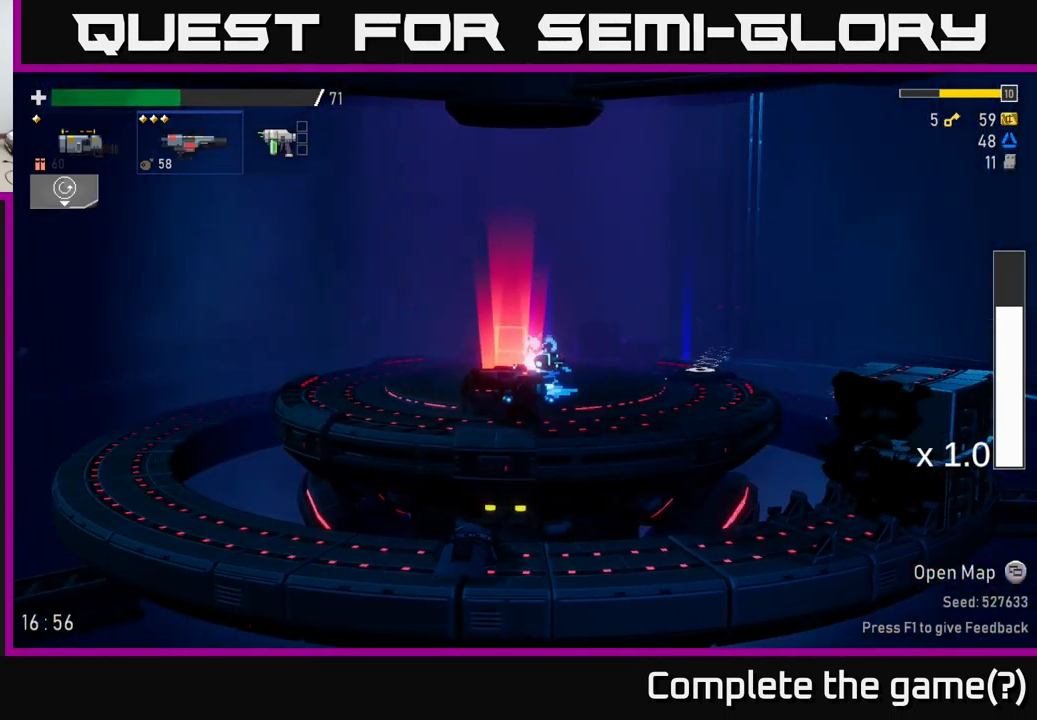
{"buttons": [], "left_stick": "center", "right_stick": "center", "events": []}
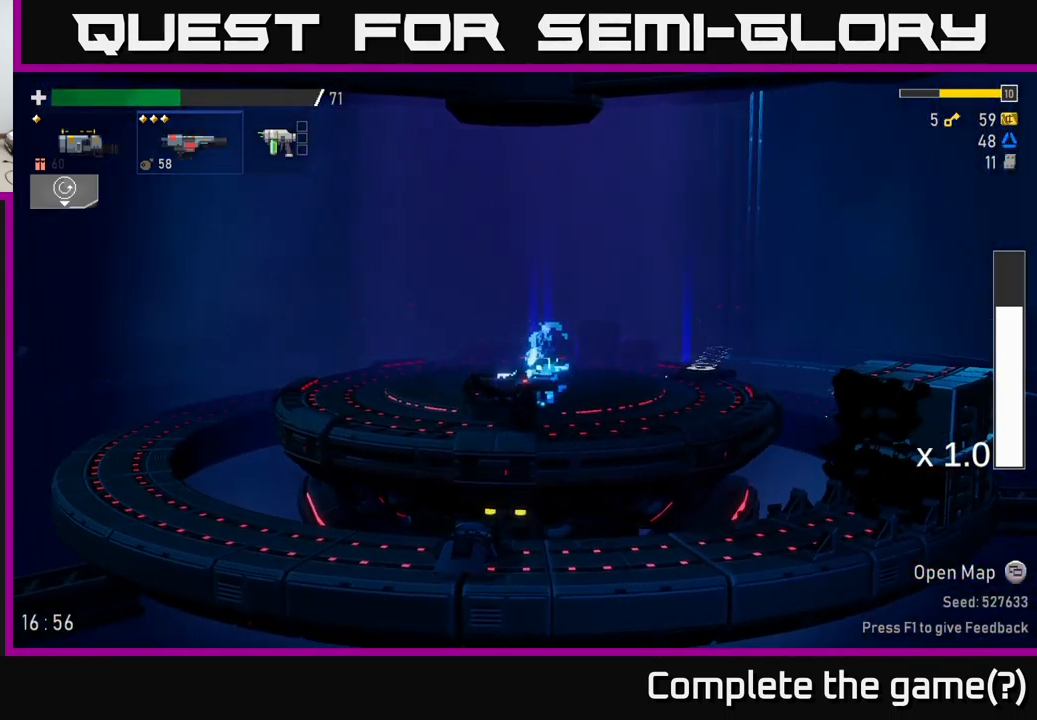
{"buttons": [], "left_stick": "center", "right_stick": "center", "events": []}
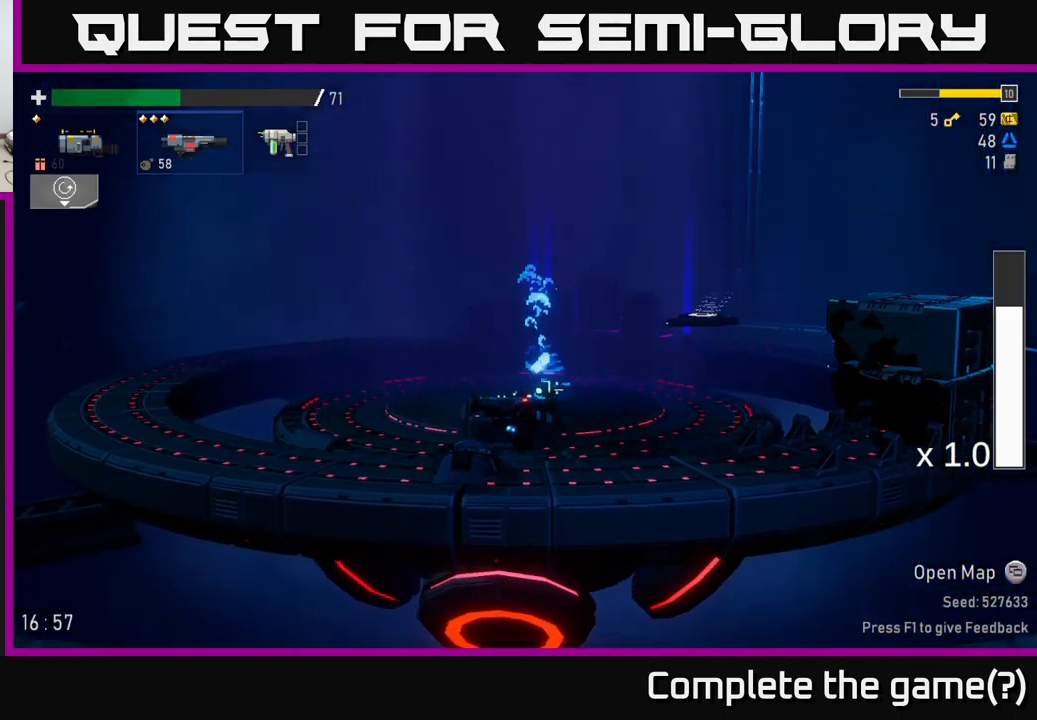
{"buttons": [], "left_stick": "center", "right_stick": "center", "events": []}
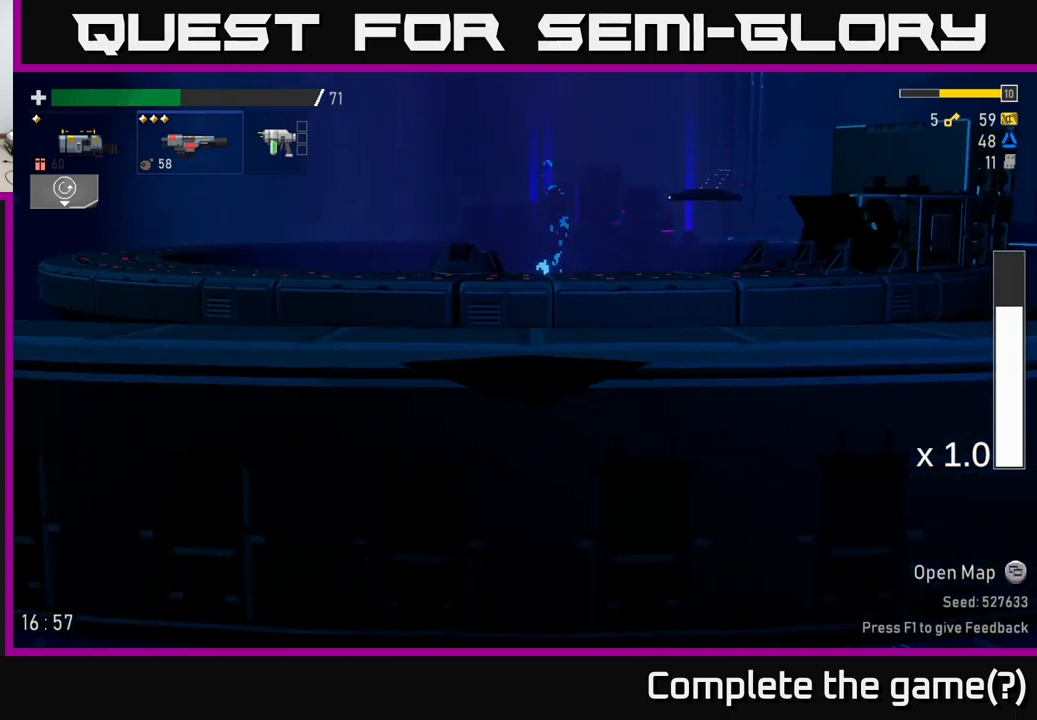
{"buttons": [], "left_stick": "center", "right_stick": "center", "events": []}
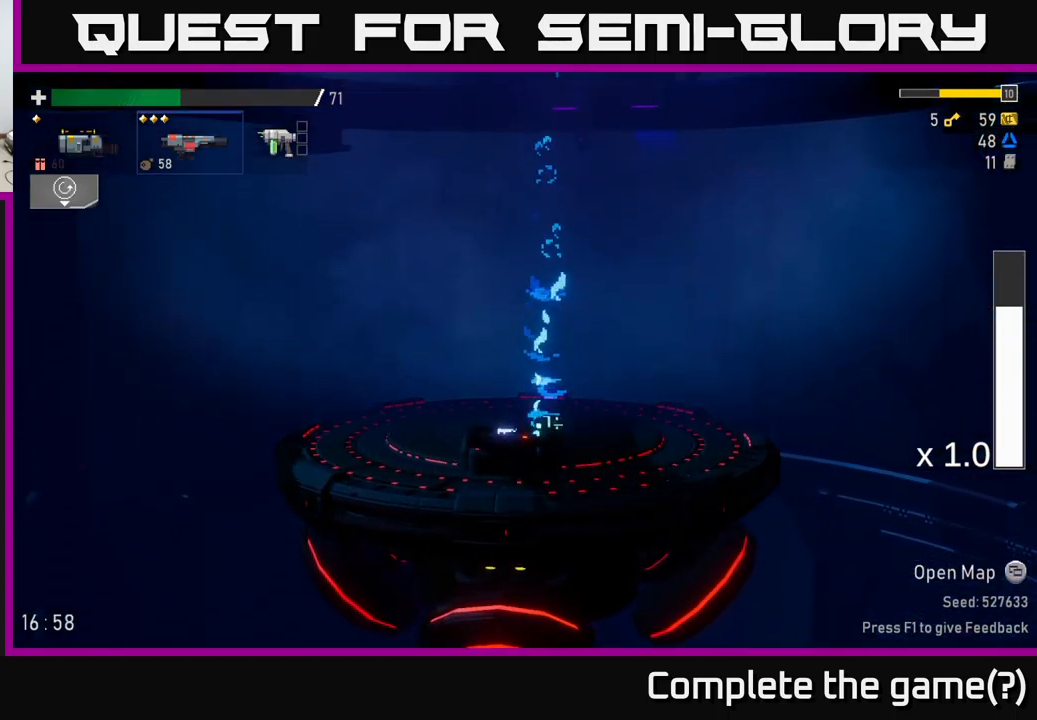
{"buttons": [], "left_stick": "center", "right_stick": "center", "events": []}
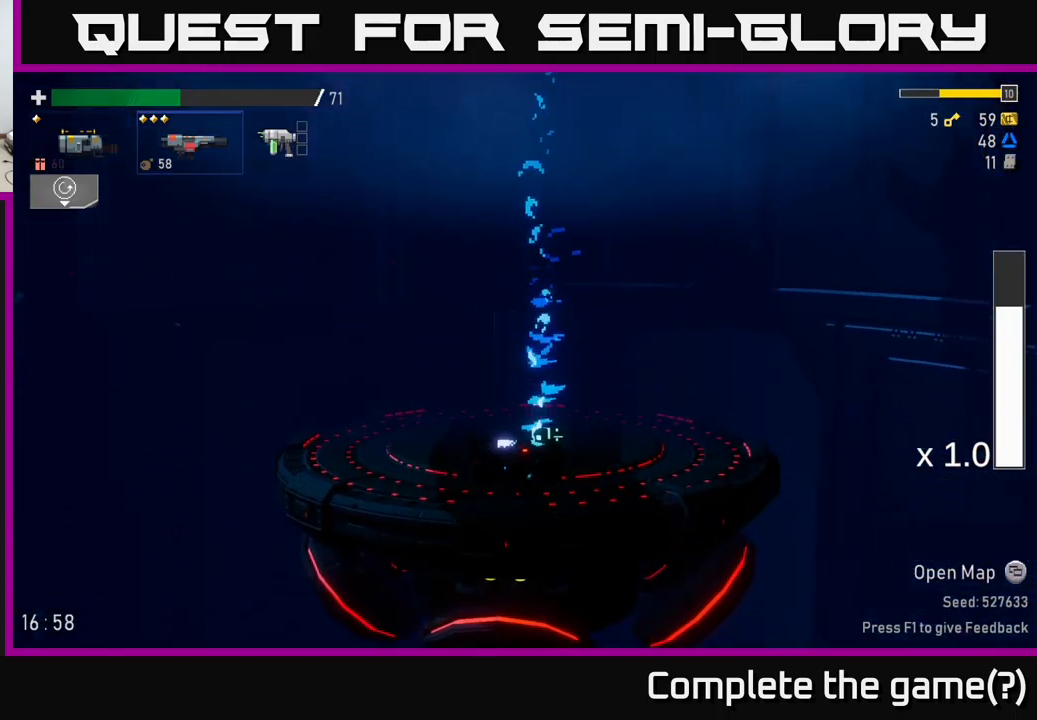
{"buttons": [], "left_stick": "center", "right_stick": "center", "events": [[134, "left_stick", "right"], [317, "left_stick", "center"]]}
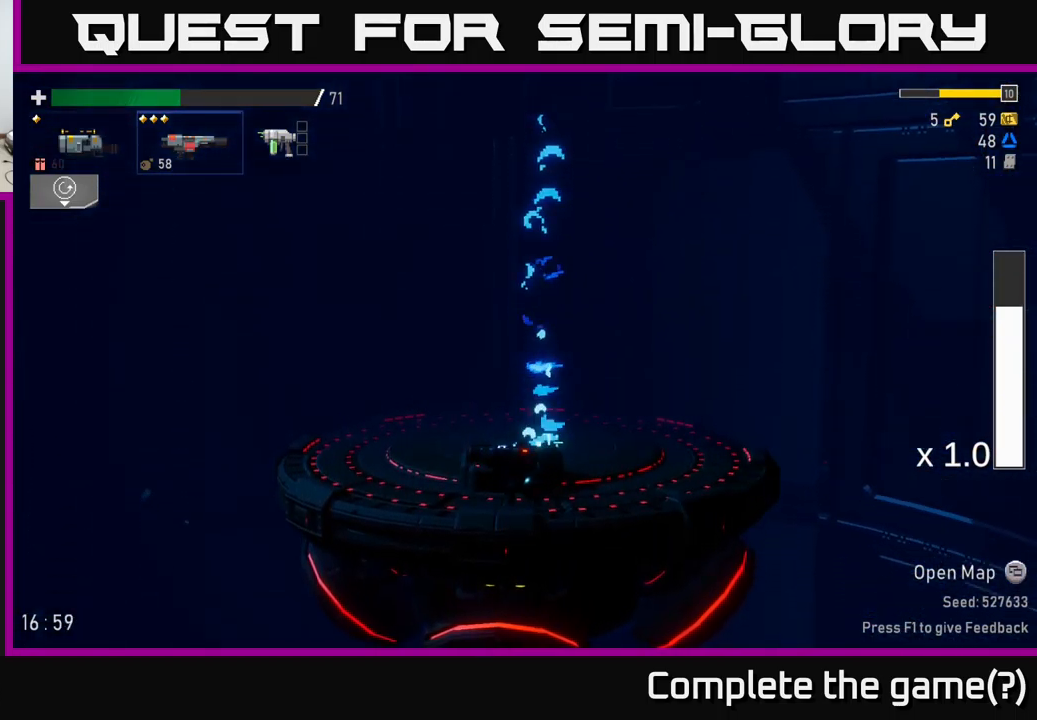
{"buttons": [], "left_stick": "center", "right_stick": "center", "events": [[100, "left_stick", "right"], [400, "left_stick", "center"]]}
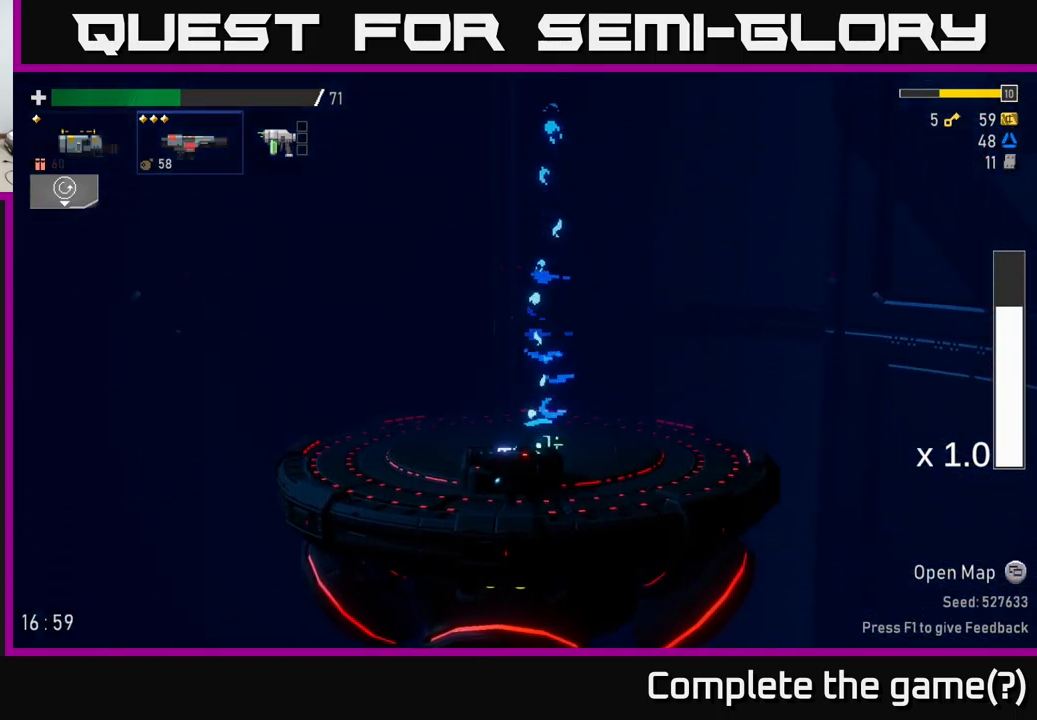
{"buttons": [], "left_stick": "left", "right_stick": "center", "events": [[184, "left_stick", "right"], [267, "left_stick", "up"], [317, "left_stick", "left"]]}
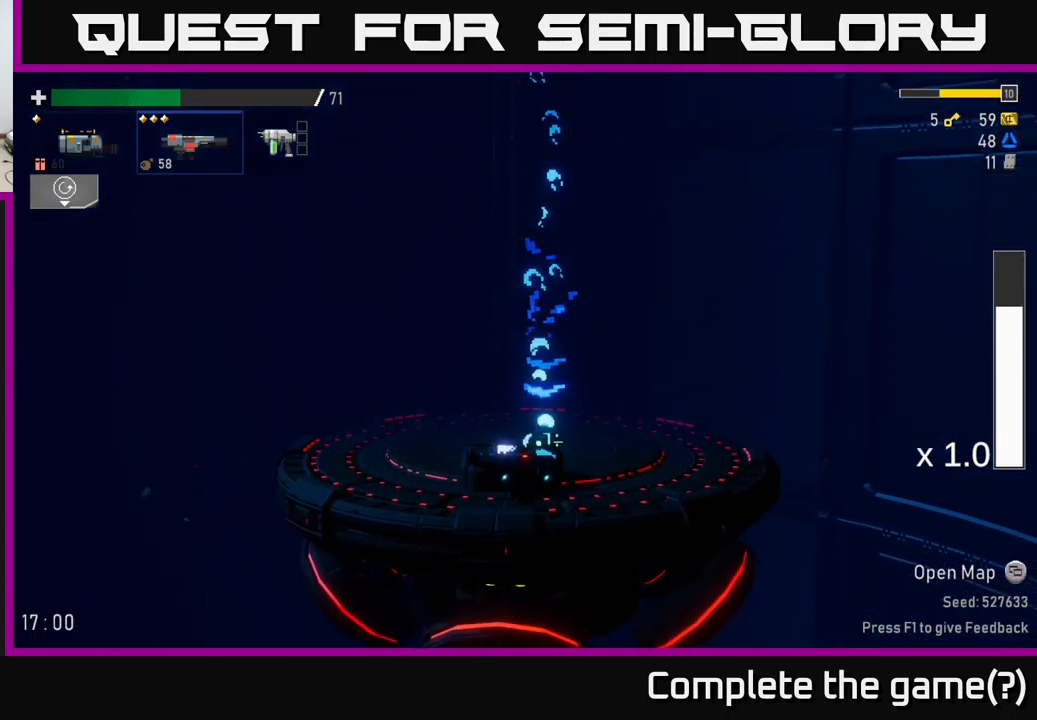
{"buttons": [], "left_stick": "right", "right_stick": "center", "events": [[17, "left_stick", "center"], [384, "left_stick", "right"]]}
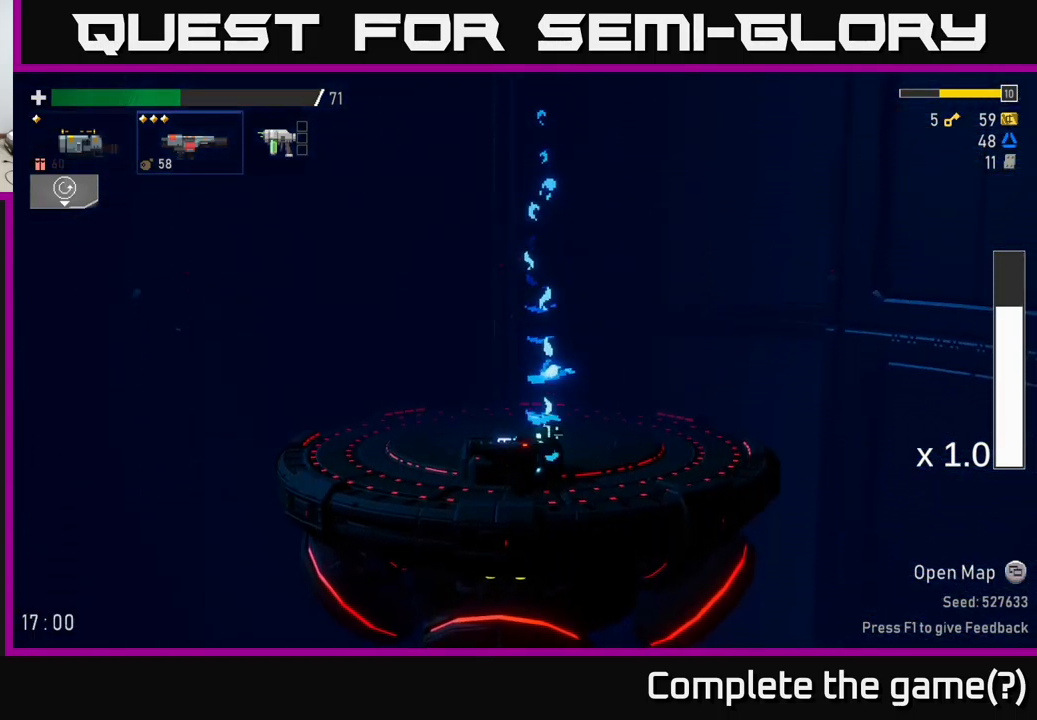
{"buttons": [], "left_stick": "center", "right_stick": "center", "events": [[34, "A", "down"], [150, "X", "down"], [217, "A", "up"], [317, "left_stick", "center"], [334, "X", "up"]]}
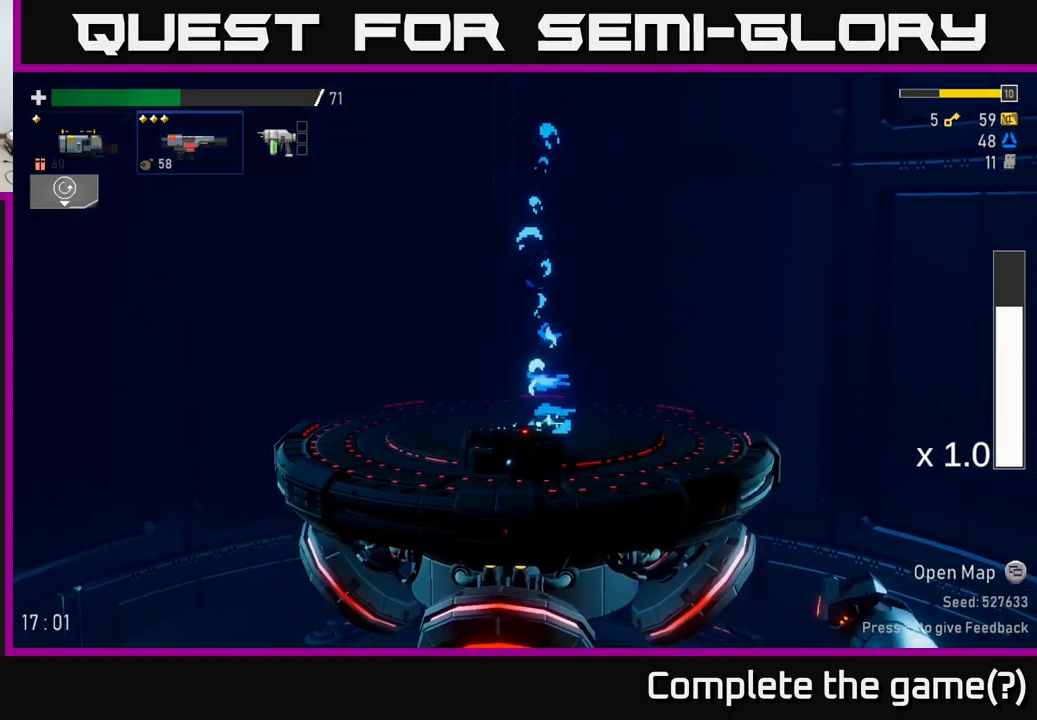
{"buttons": [], "left_stick": "center", "right_stick": "center", "events": [[184, "left_stick", "right"], [467, "left_stick", "center"]]}
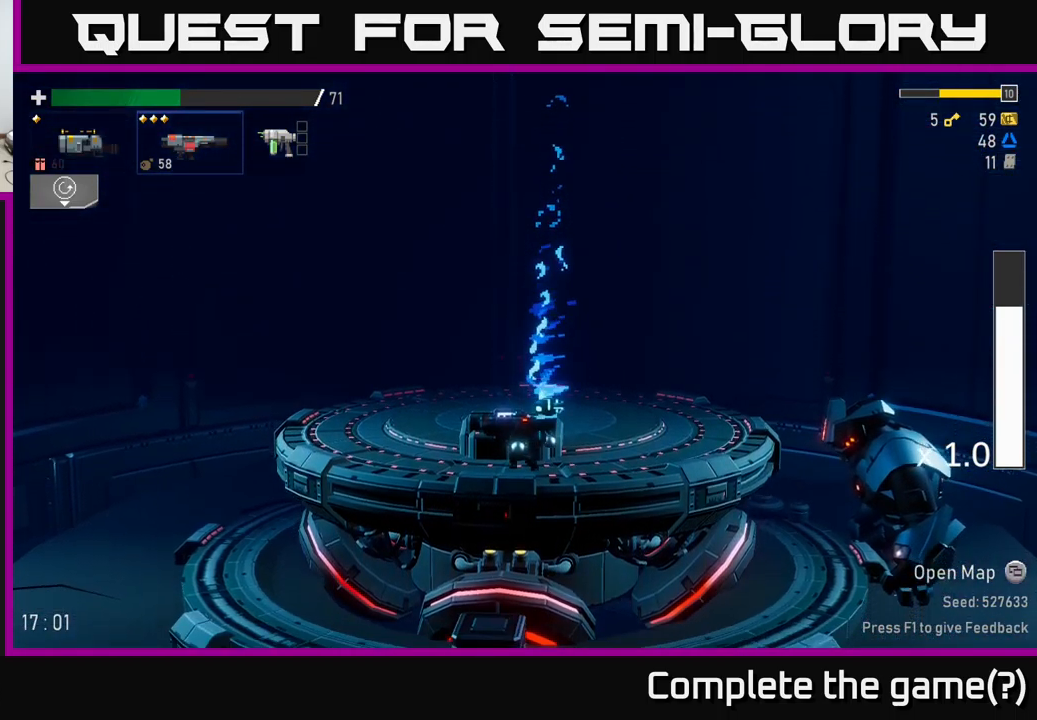
{"buttons": [], "left_stick": "left", "right_stick": "center", "events": [[184, "left_stick", "down-left"], [284, "left_stick", "left"]]}
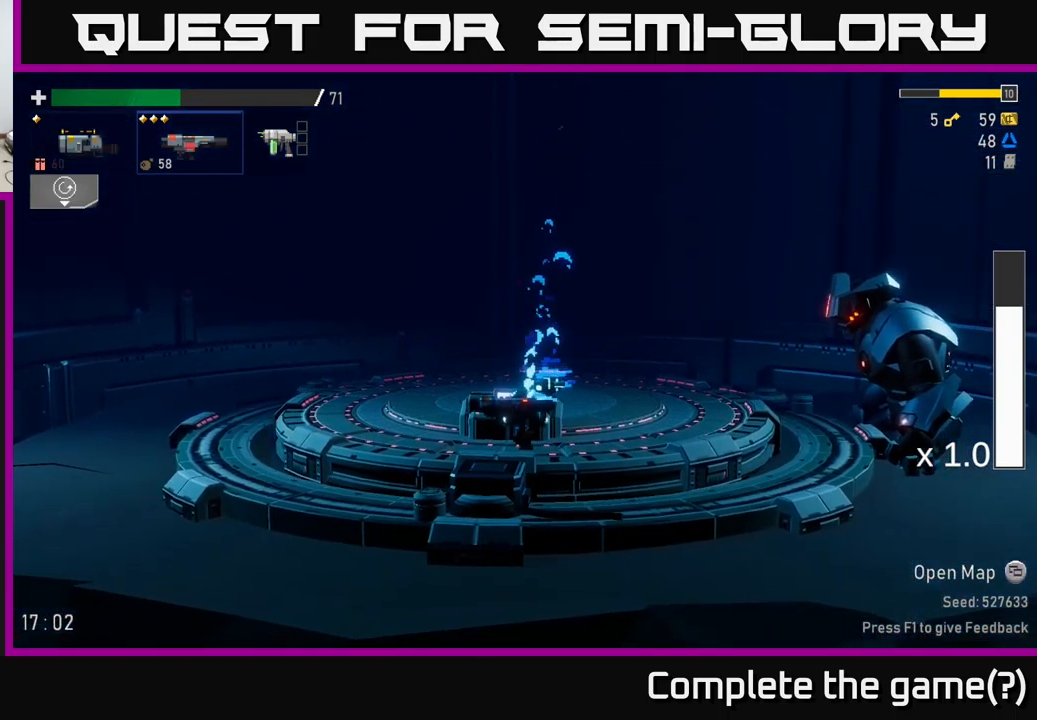
{"buttons": ["A"], "left_stick": "right", "right_stick": "center", "events": [[17, "left_stick", "center"], [350, "left_stick", "right"], [450, "A", "down"]]}
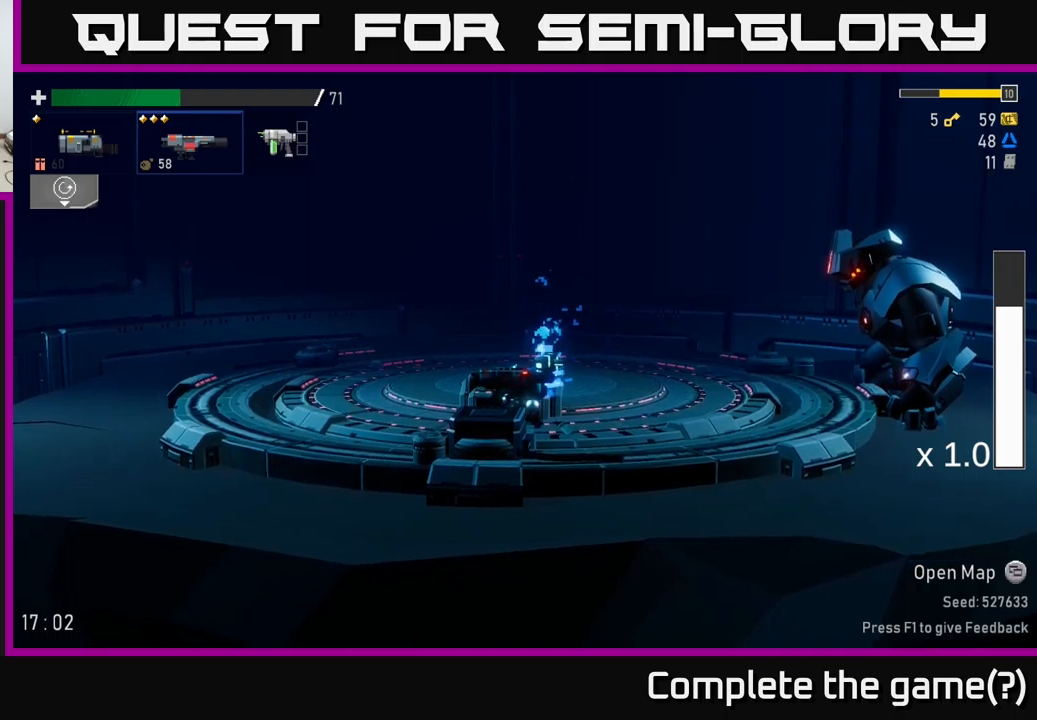
{"buttons": ["A"], "left_stick": "left", "right_stick": "center", "events": [[116, "A", "up"], [333, "left_stick", "left"], [466, "A", "down"]]}
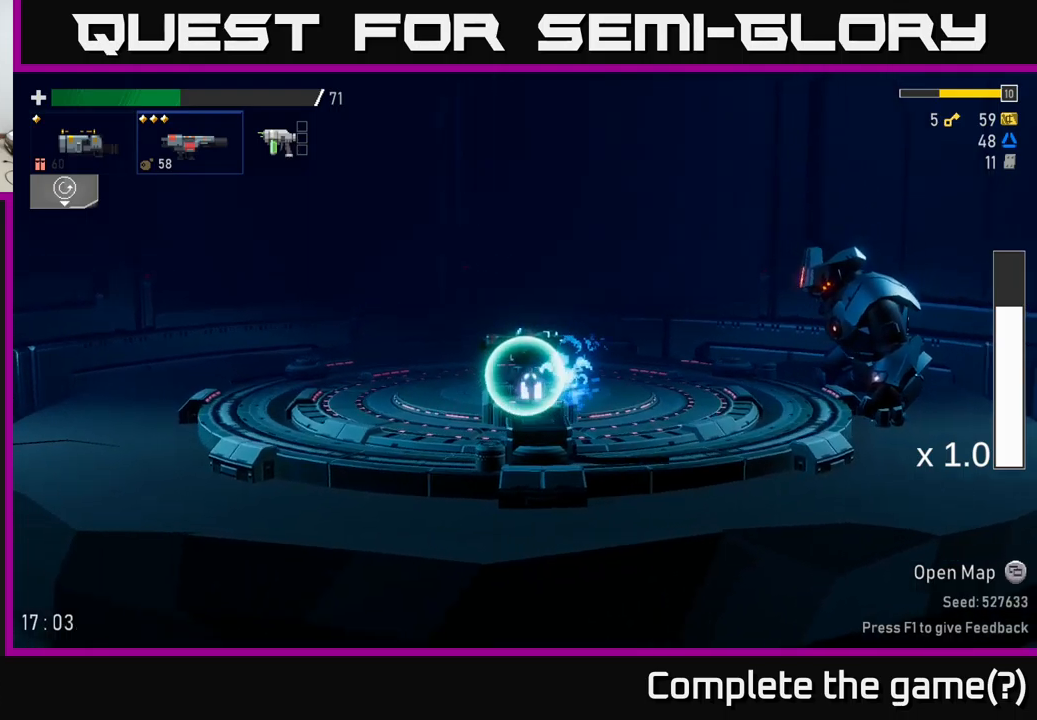
{"buttons": ["R2"], "left_stick": "right", "right_stick": "center", "events": [[233, "A", "up"], [300, "left_stick", "right"], [416, "R2", "down"]]}
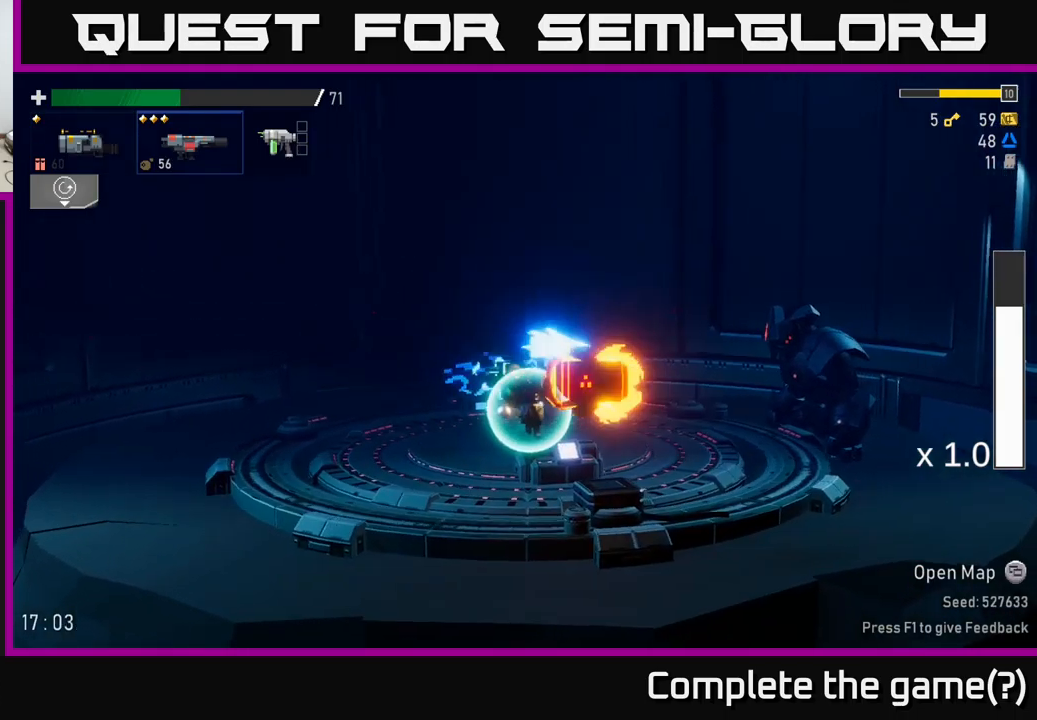
{"buttons": [], "left_stick": "left", "right_stick": "center", "events": [[50, "R2", "up"], [100, "left_stick", "left"]]}
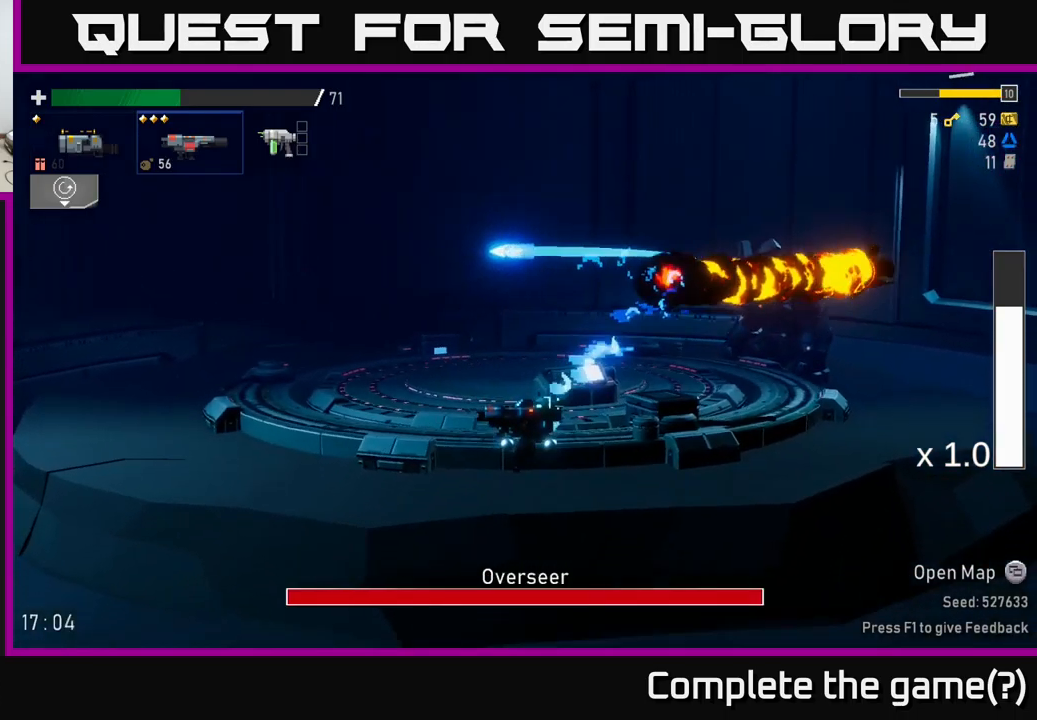
{"buttons": [], "left_stick": "left", "right_stick": "center", "events": []}
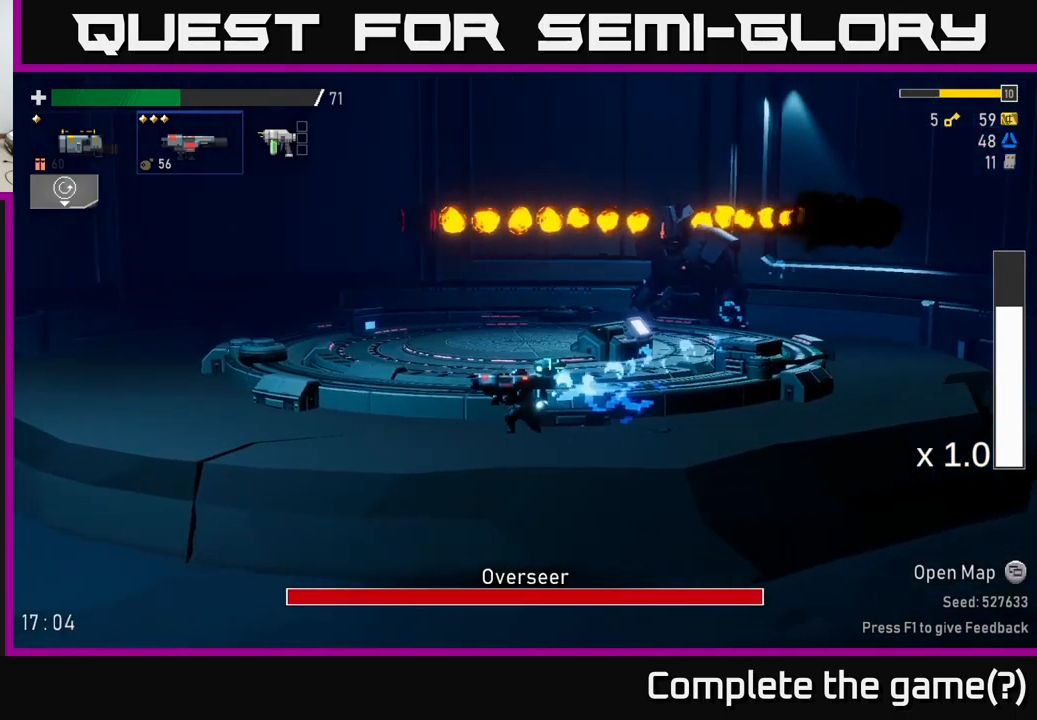
{"buttons": [], "left_stick": "left", "right_stick": "center", "events": [[200, "left_stick", "right"], [466, "left_stick", "left"]]}
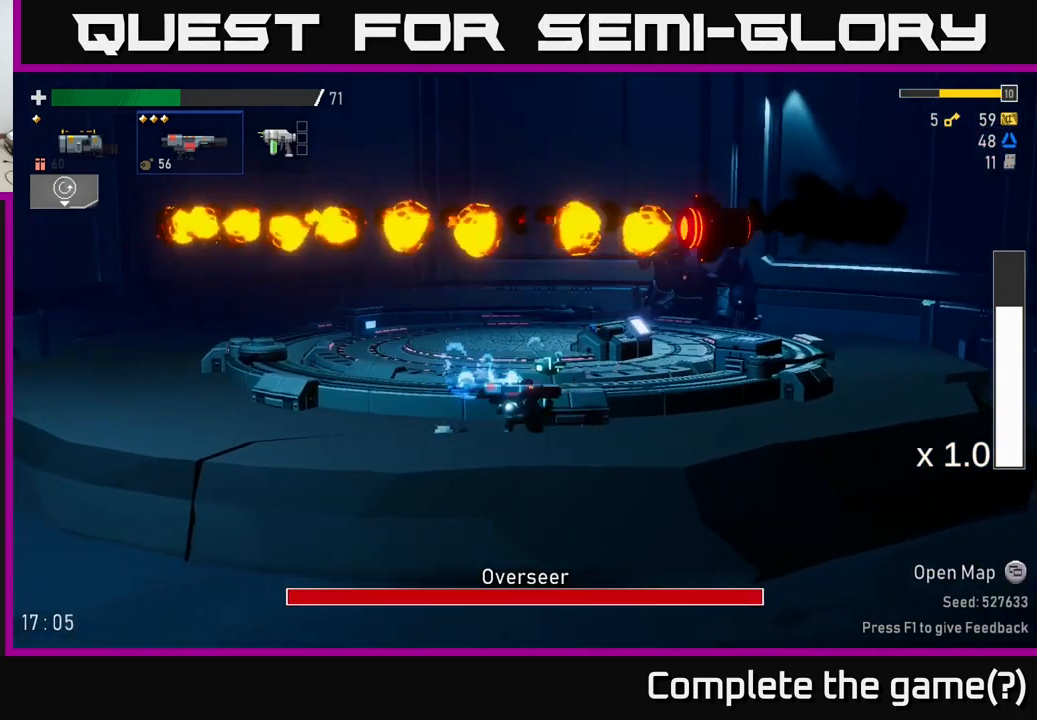
{"buttons": [], "left_stick": "up-left", "right_stick": "center", "events": [[250, "left_stick", "up-left"]]}
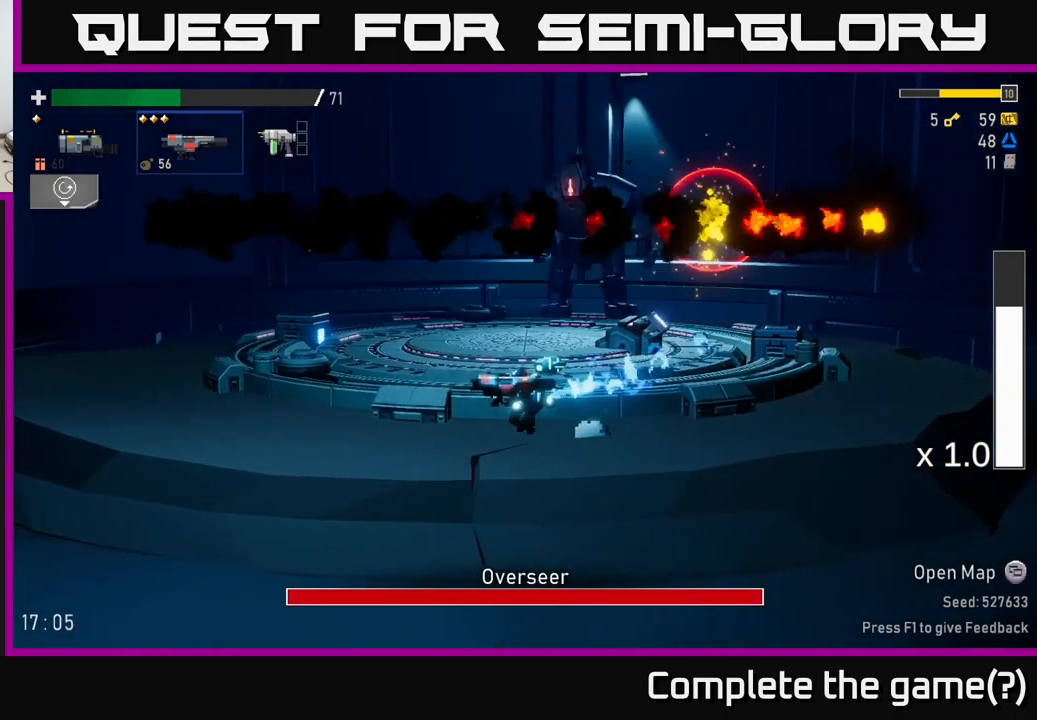
{"buttons": [], "left_stick": "right", "right_stick": "center", "events": [[250, "left_stick", "right"]]}
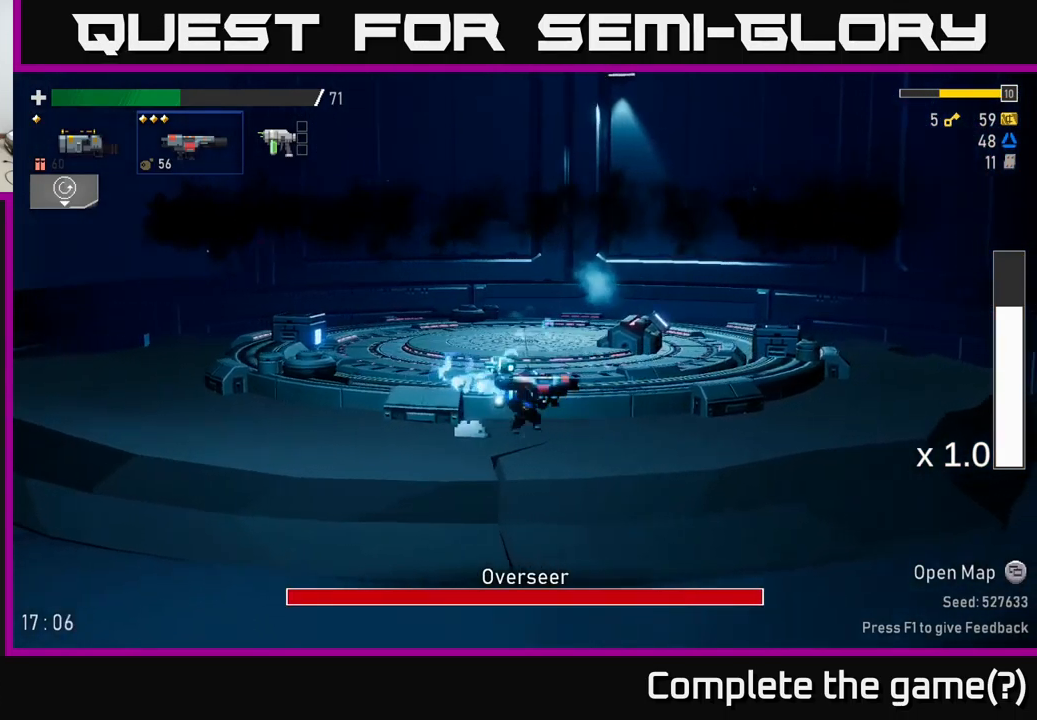
{"buttons": [], "left_stick": "right", "right_stick": "center", "events": [[33, "A", "down"], [116, "X", "down"], [416, "X", "up"], [433, "A", "up"]]}
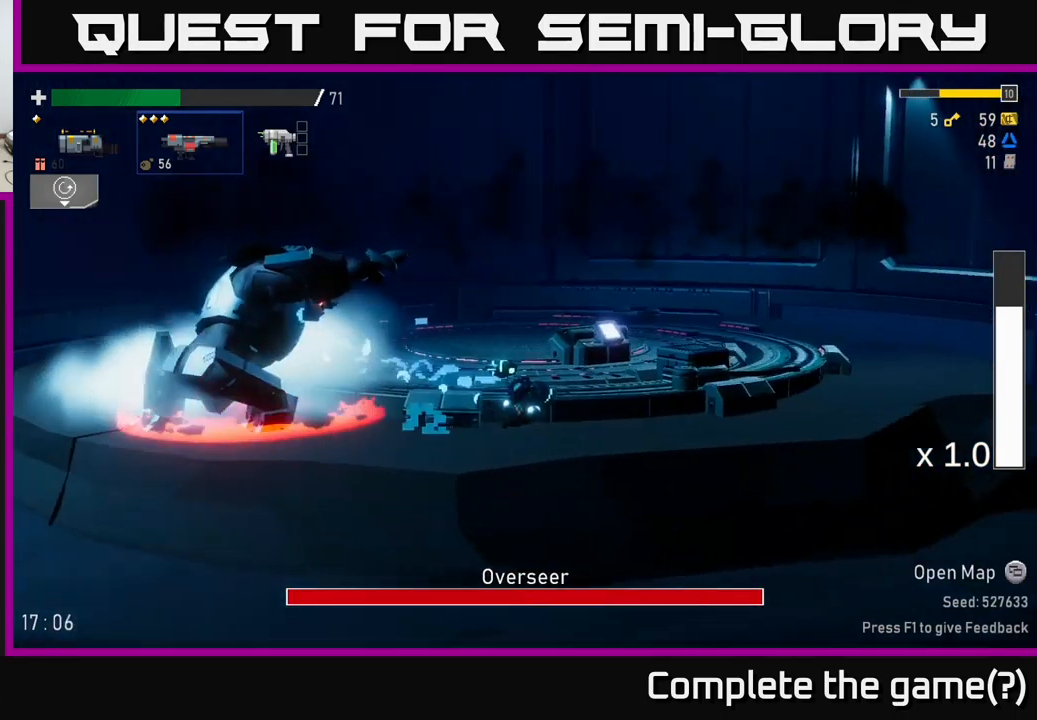
{"buttons": [], "left_stick": "right", "right_stick": "center", "events": [[200, "A", "down"], [233, "left_stick", "left"], [283, "R2", "down"], [333, "A", "up"], [366, "left_stick", "right"], [383, "R2", "up"]]}
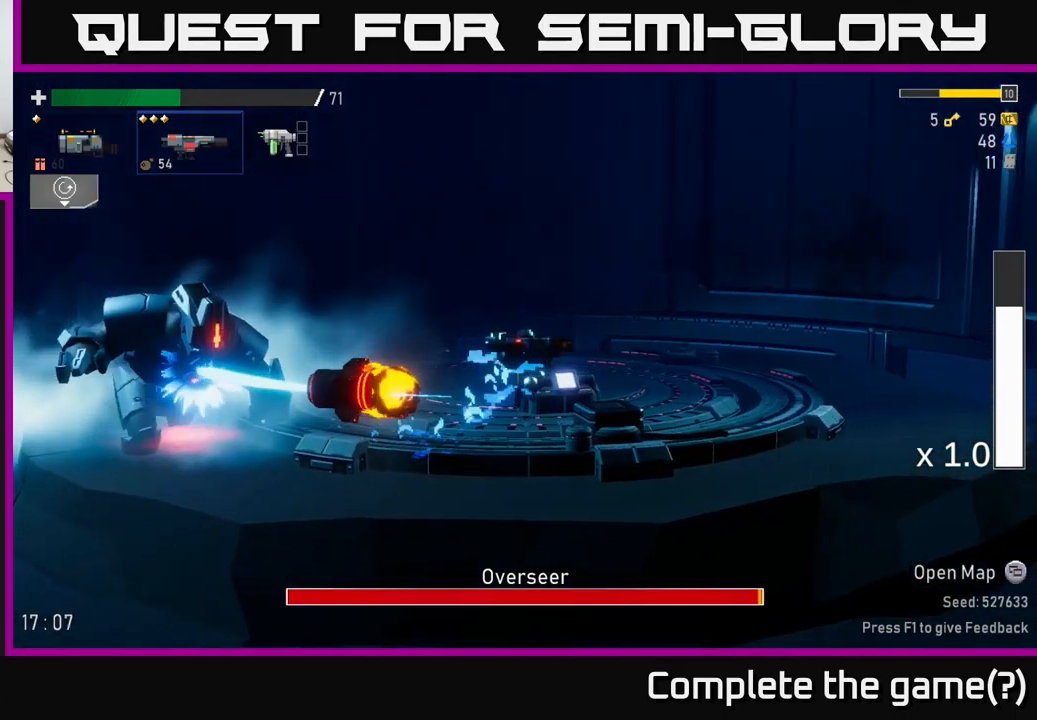
{"buttons": [], "left_stick": "right", "right_stick": "center", "events": []}
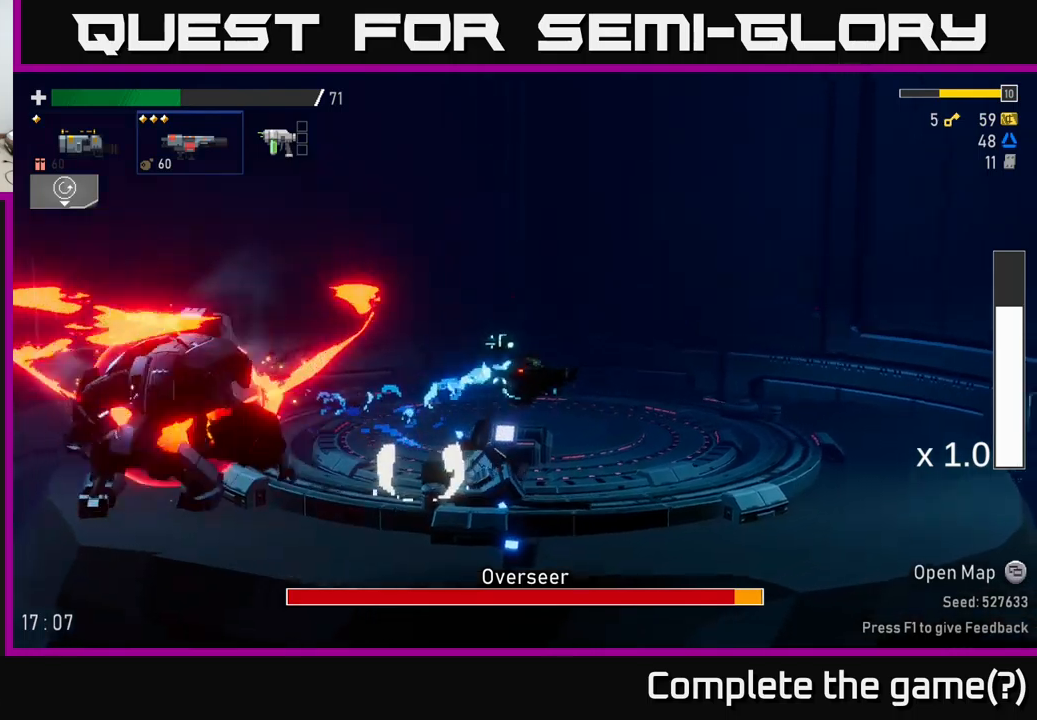
{"buttons": ["A"], "left_stick": "right", "right_stick": "center", "events": [[217, "A", "down"], [250, "X", "down"], [400, "X", "up"]]}
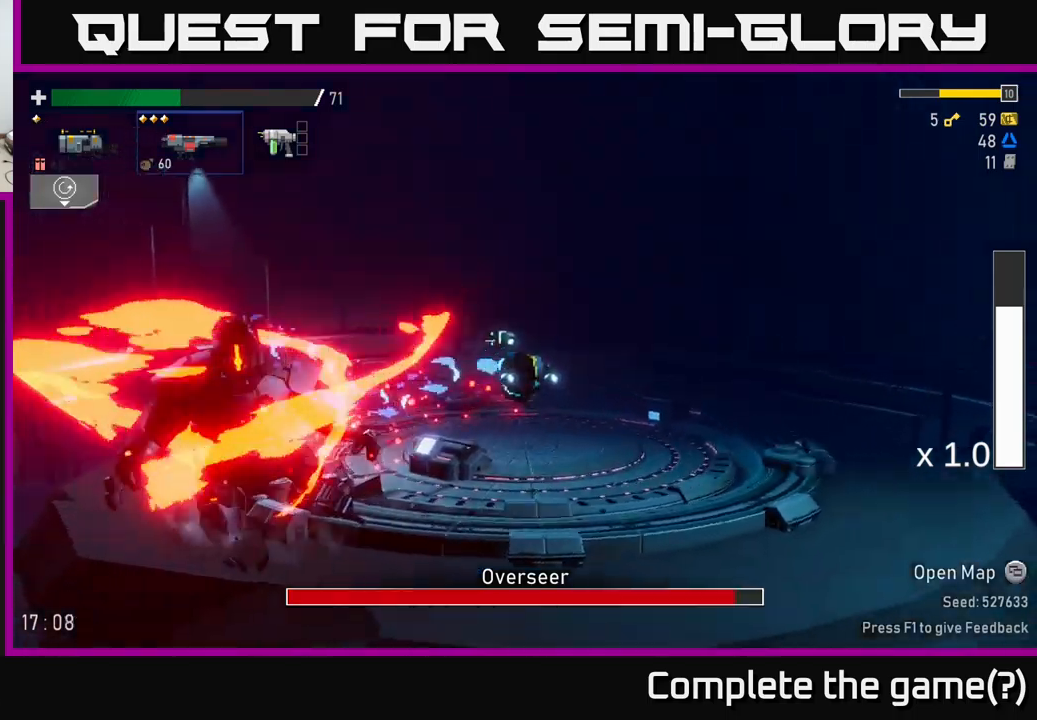
{"buttons": ["A"], "left_stick": "right", "right_stick": "center", "events": [[17, "A", "up"], [267, "A", "down"], [350, "X", "down"], [450, "X", "up"]]}